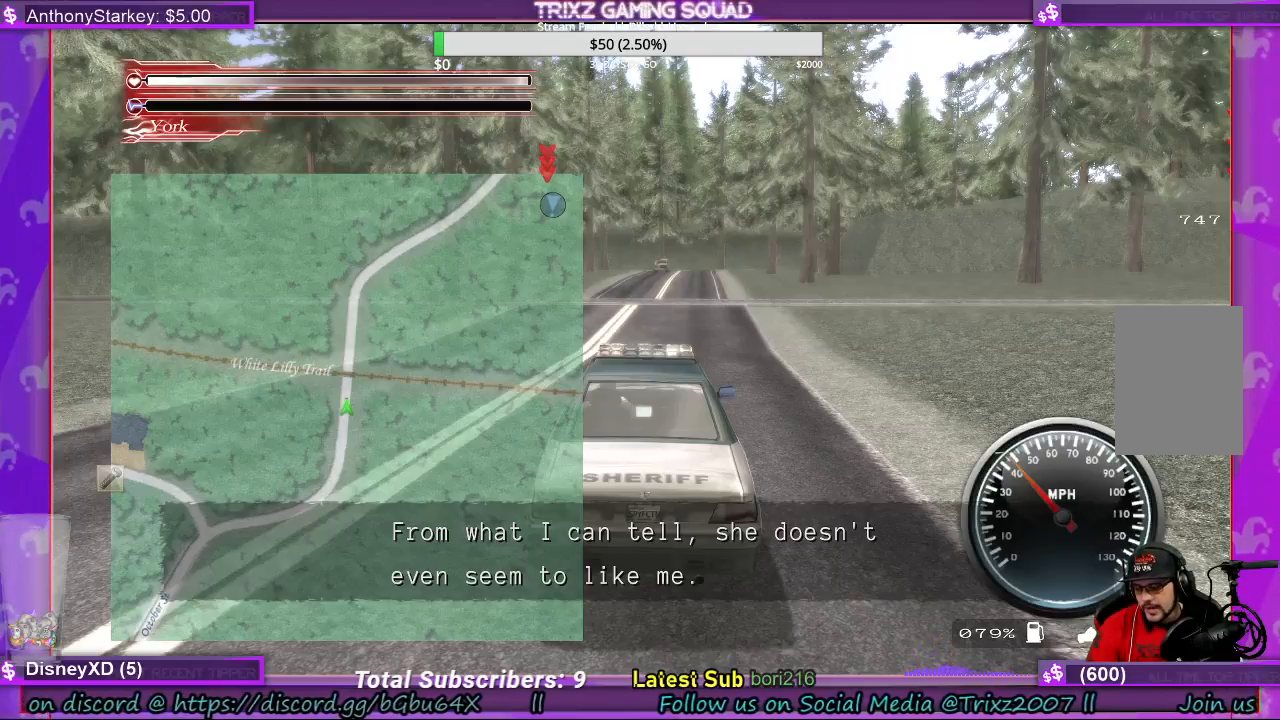
Gameplay with keyboard and mouse; each line is a JSON object with the keys and mouse buttons held at the frame after it. "events" lists presses ("down") and releases ("up") of "a", "ctrl", "d", "e", "f", "q", "r", "s", "shift", "space", "tab", "w", "mouse_left", "mouse_wheel", "mouse_right", "mouse_mb4" and "mouse_mb5" between this image and that frame as [ms after this image, input, new state], when the widget could be followed in between. "mouse_left", "mouse_wheel", "mouse_right", "mouse_mb4", "mouse_mb5" = the "left", "wheel", "right", "mb4", "mb5" buttons of the "mouse" list. No other keys are recorded. "wheel" means that the mouse wheel is clicked or scrolled. Mouse movement is not recorded.
{"keys": ["w"], "mouse": [], "events": [[333, "e", "down"], [500, "e", "up"], [500, "w", "down"]]}
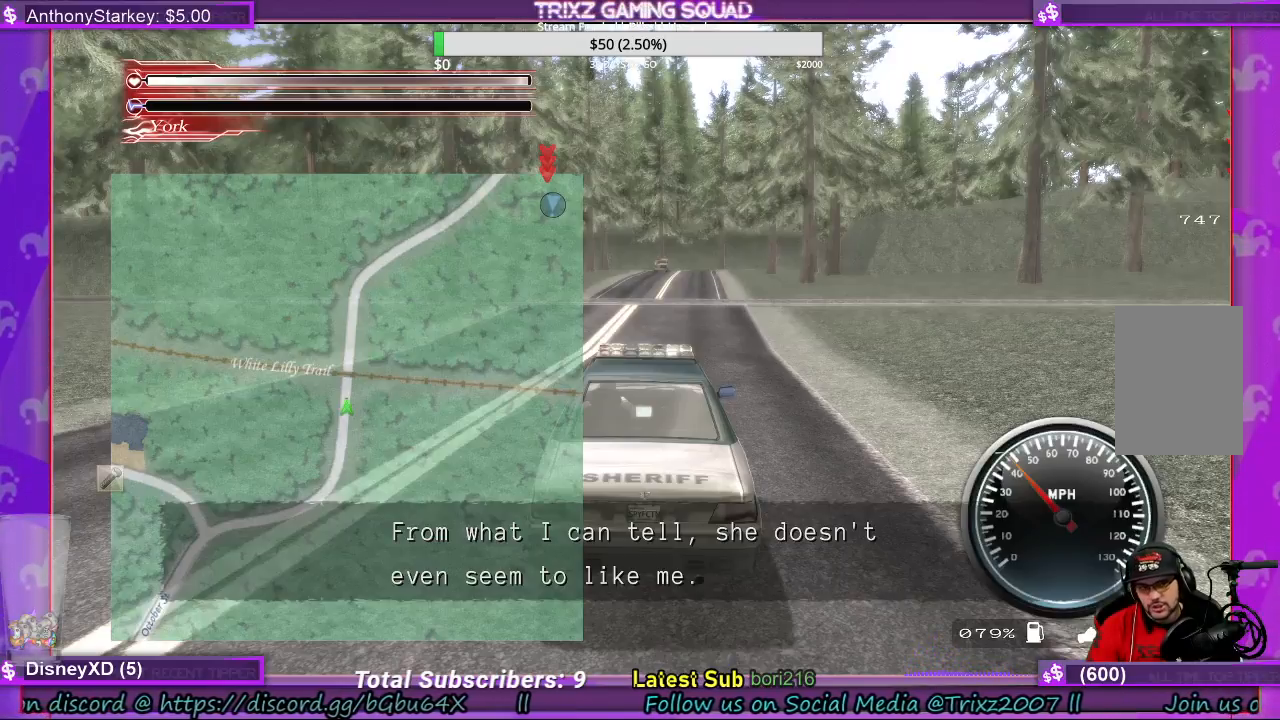
{"keys": [], "mouse": [], "events": [[133, "w", "up"], [200, "a", "down"], [200, "space", "down"], [267, "w", "down"], [300, "e", "down"], [367, "a", "up"], [367, "e", "up"], [367, "space", "up"], [400, "w", "up"]]}
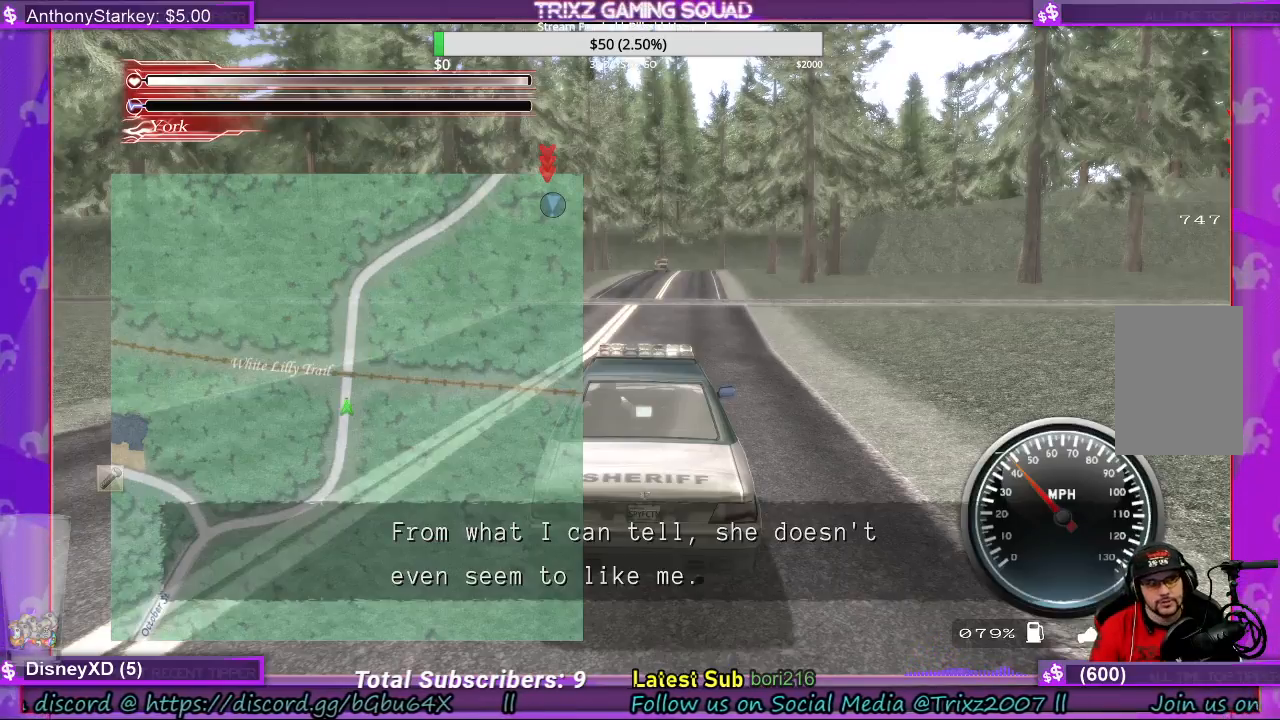
{"keys": [], "mouse": [], "events": []}
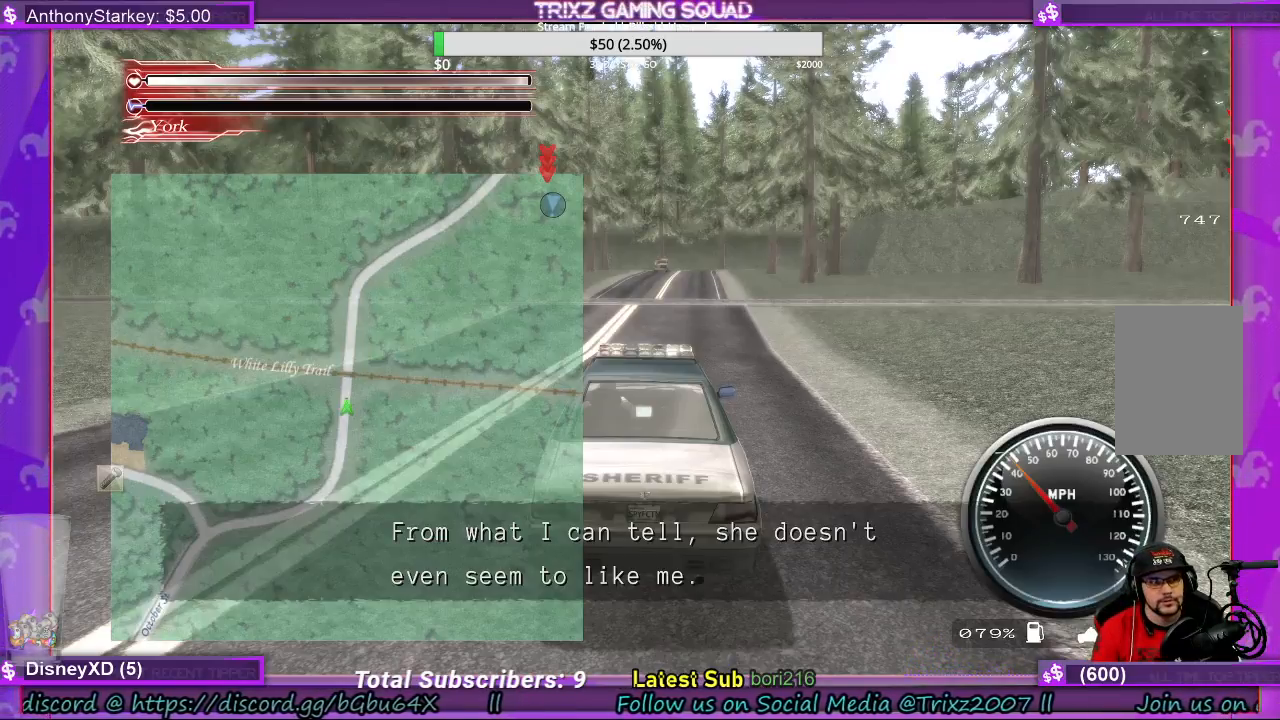
{"keys": [], "mouse": ["left"], "events": [[67, "mouse_left", "down"]]}
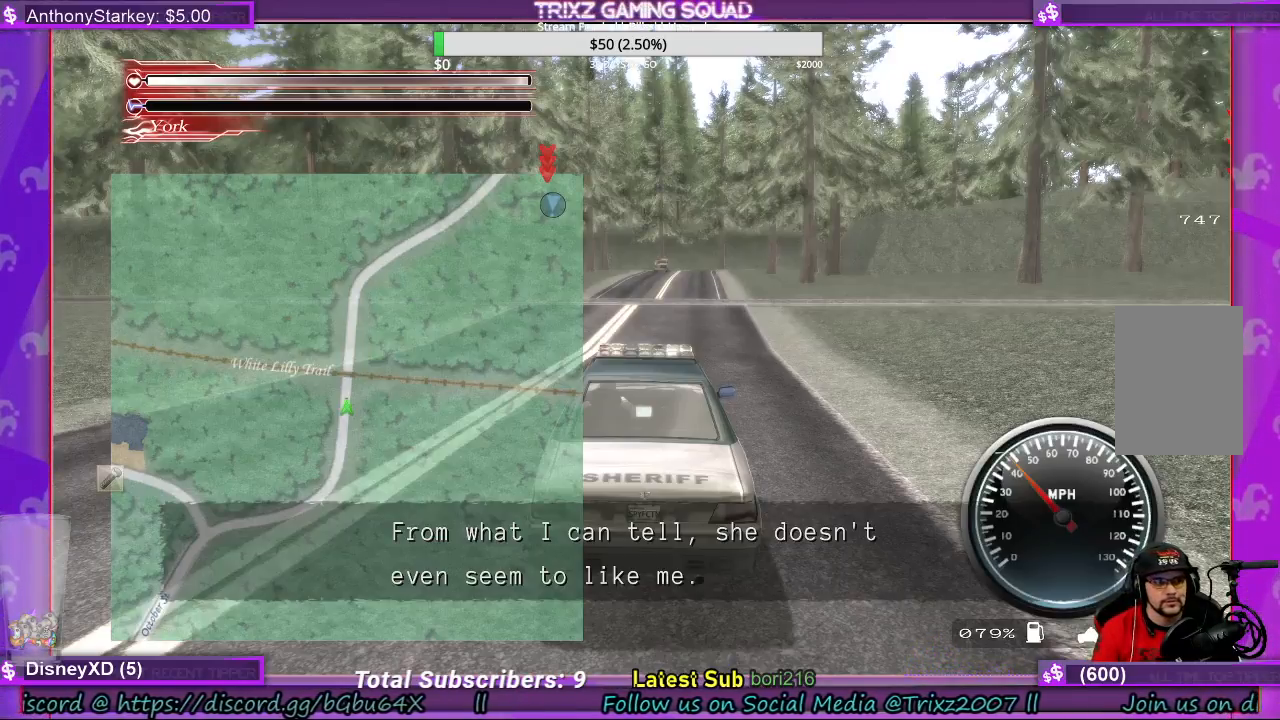
{"keys": [], "mouse": ["left"], "events": []}
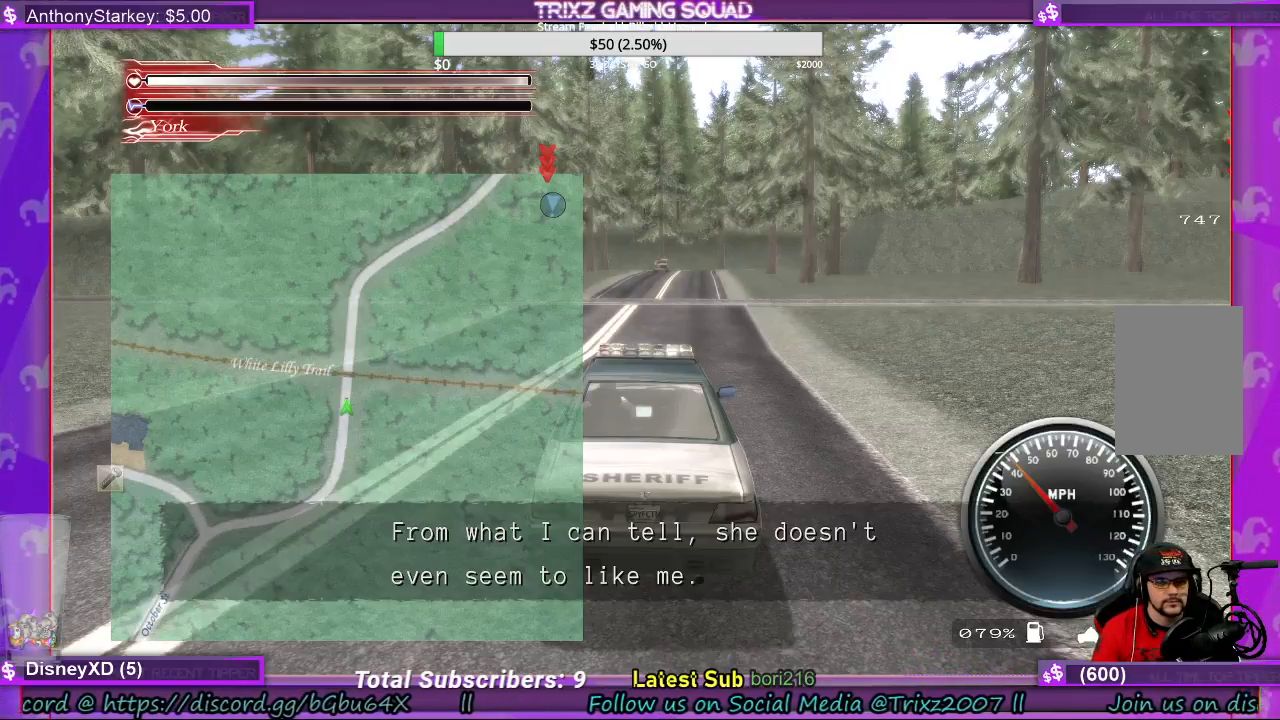
{"keys": [], "mouse": ["left"], "events": []}
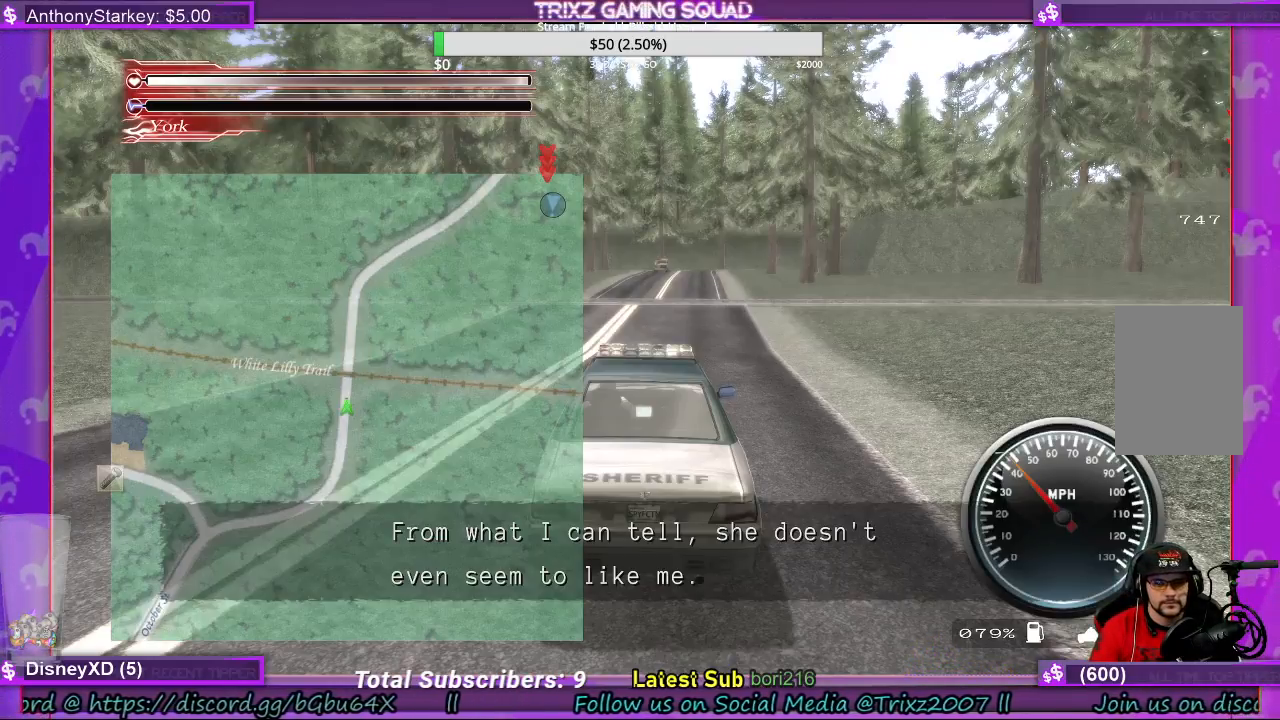
{"keys": [], "mouse": [], "events": [[300, "mouse_left", "up"]]}
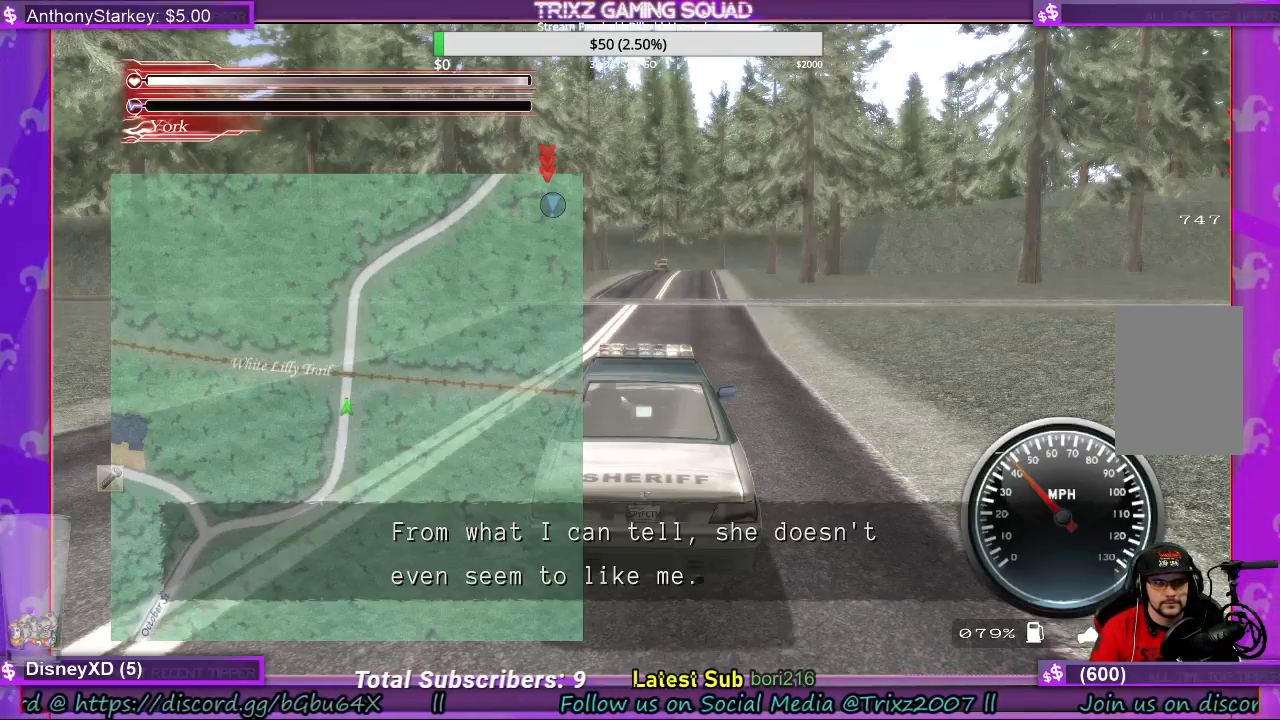
{"keys": [], "mouse": [], "events": []}
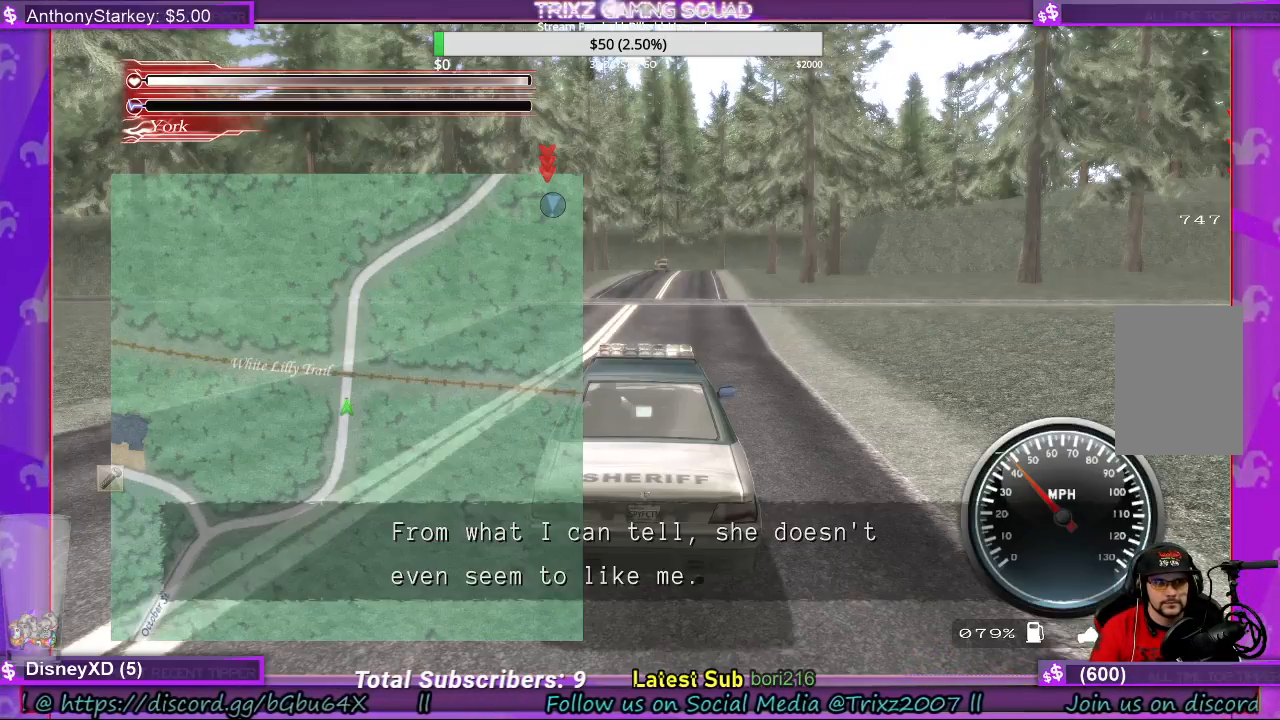
{"keys": [], "mouse": [], "events": []}
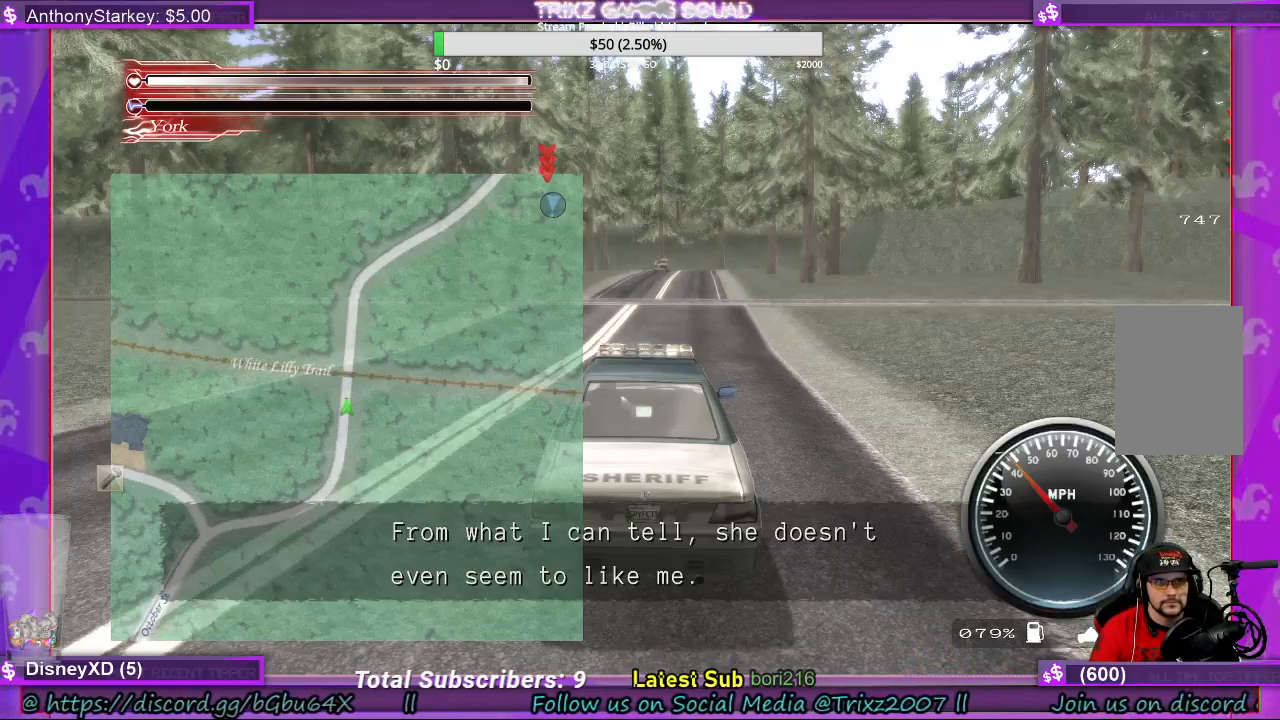
{"keys": [], "mouse": [], "events": []}